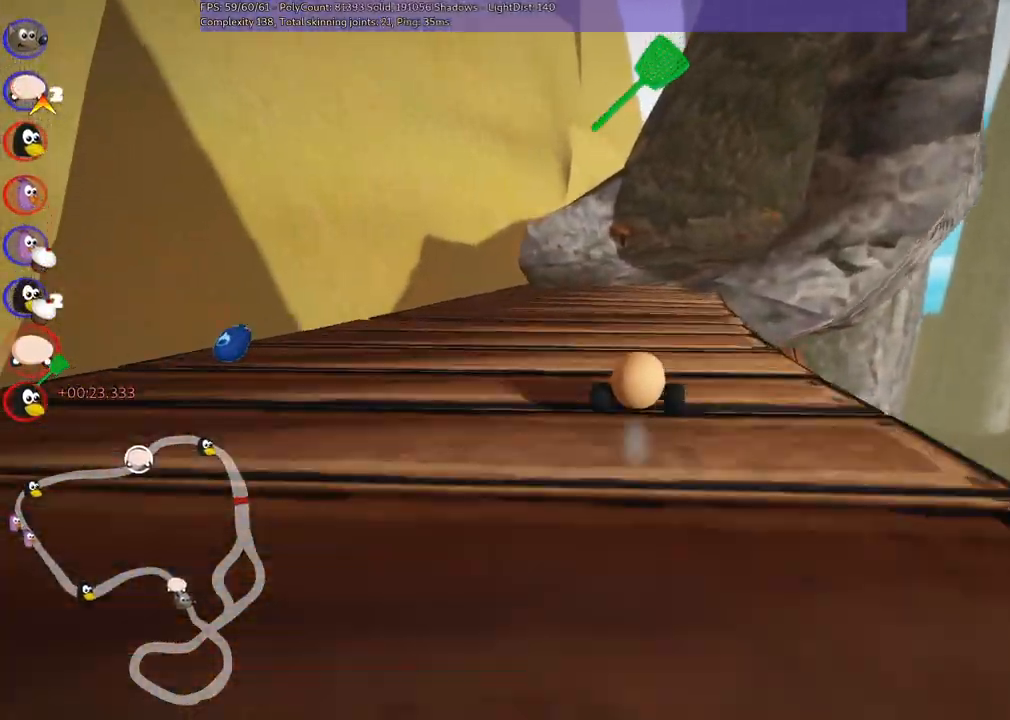
Gameplay with keyboard; each line is a JSON object with the keys held at the frame after it. "events" lists presses ("down") and releases ("up") of ".", "/", "alt_r", "b", "c", "comma", "ctrl_r", "d", "down", "f", "g", "h", "j", "k", "l", "left", "m", "n", "quote", "return", "right", "semicolon", "shift_r", "space", "super", "up" and "v" between this image and that frame as [ms after this image, input, new state], when the widget could be followed in between. No other keys are recorded. Mouse input is not recorded.
{"keys": ["left", "m", "right", "up"], "events": [[50, "right", "up"], [433, "right", "down"]]}
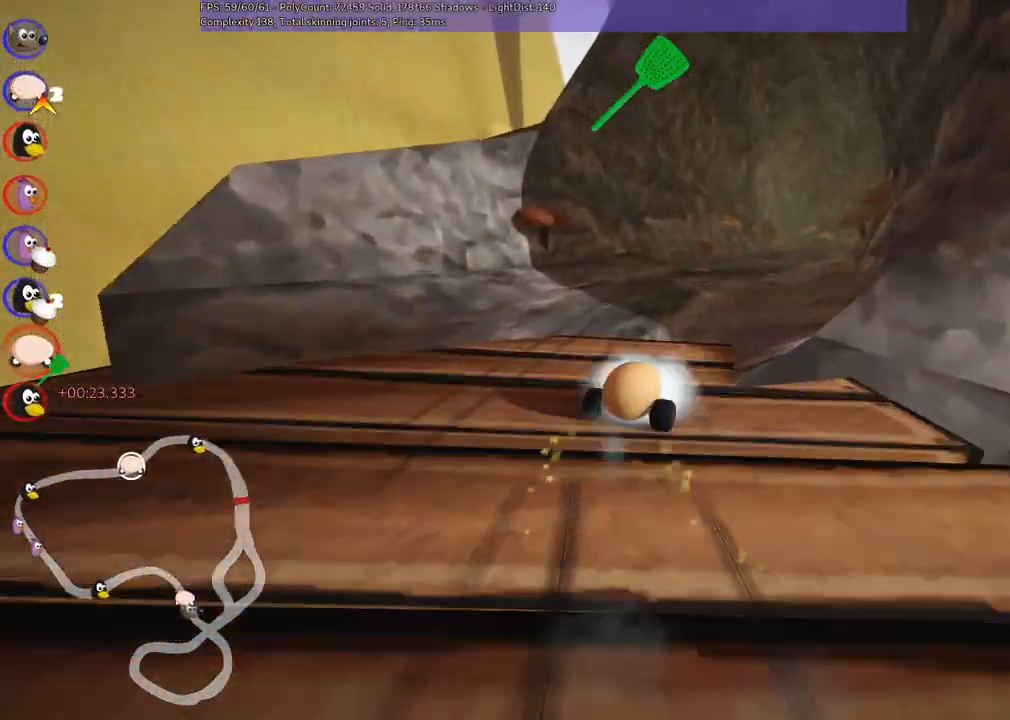
{"keys": ["left", "m", "up"], "events": [[217, "right", "up"]]}
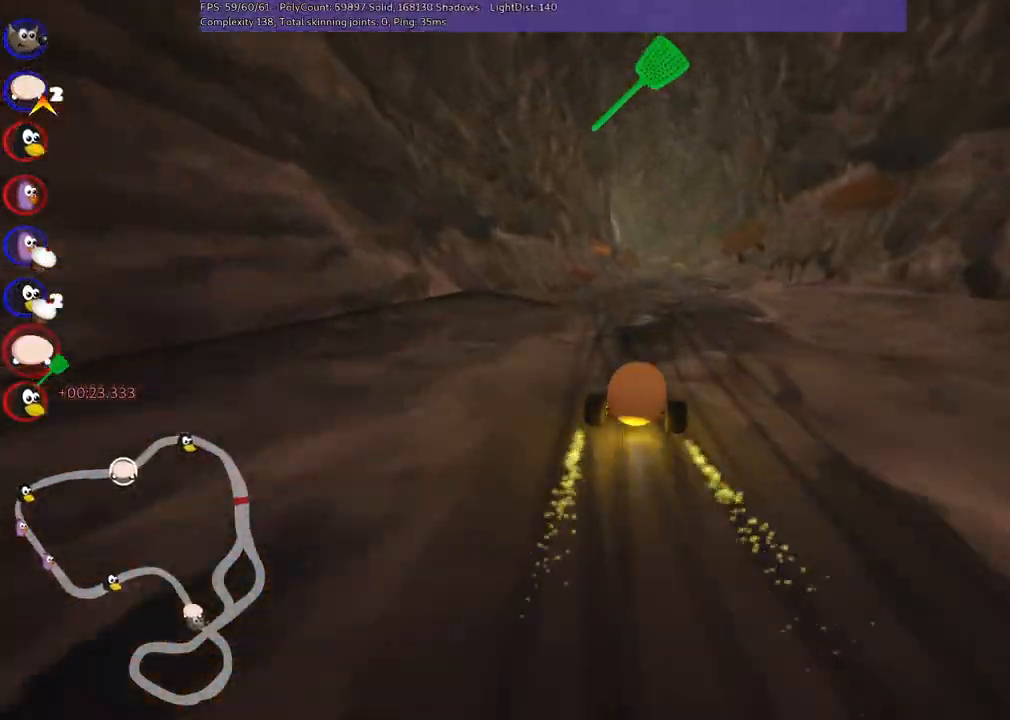
{"keys": ["up"], "events": [[183, "left", "up"], [183, "n", "down"], [233, "m", "up"], [333, "n", "up"]]}
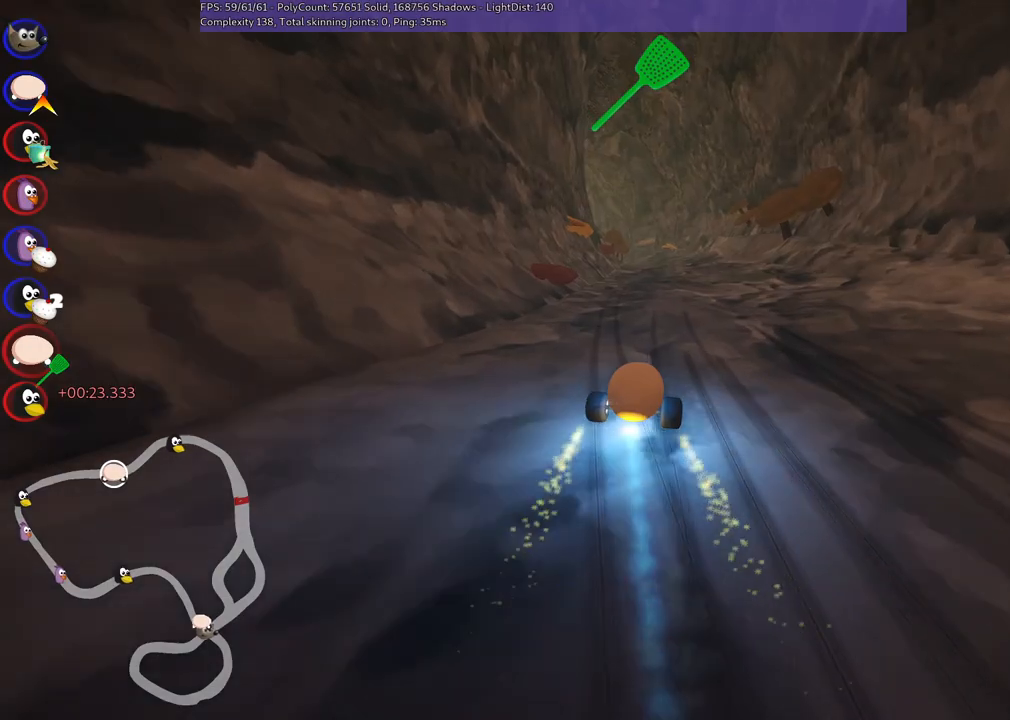
{"keys": ["left", "up"], "events": [[200, "right", "down"], [433, "right", "up"], [483, "left", "down"]]}
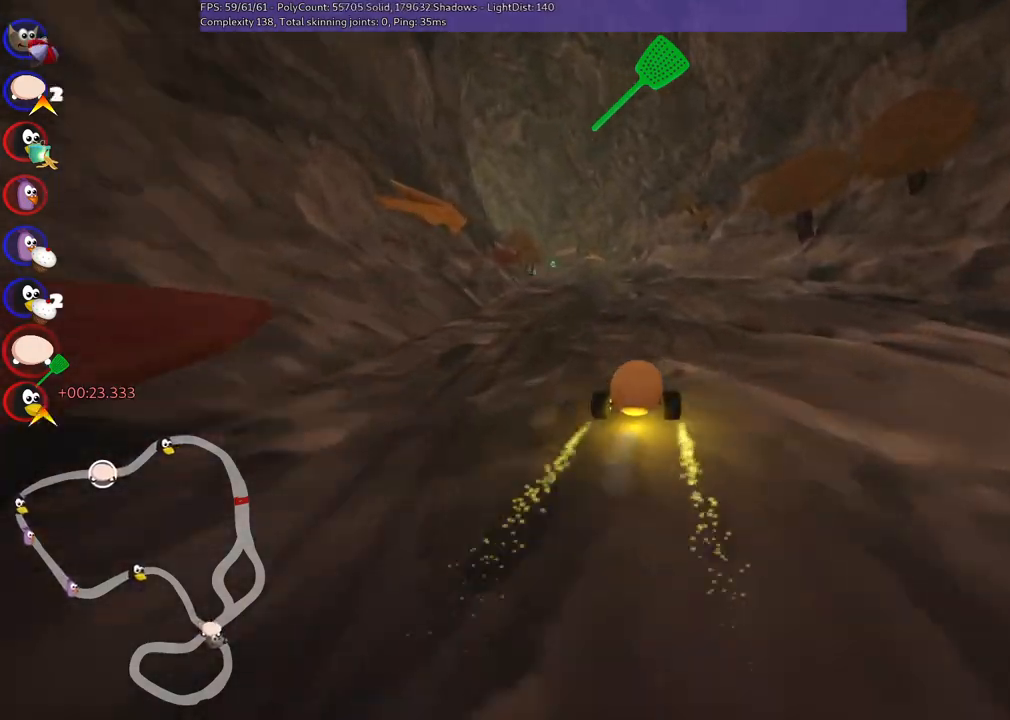
{"keys": ["left", "m", "right", "up"], "events": [[33, "m", "down"], [167, "right", "down"], [217, "left", "up"], [450, "left", "down"]]}
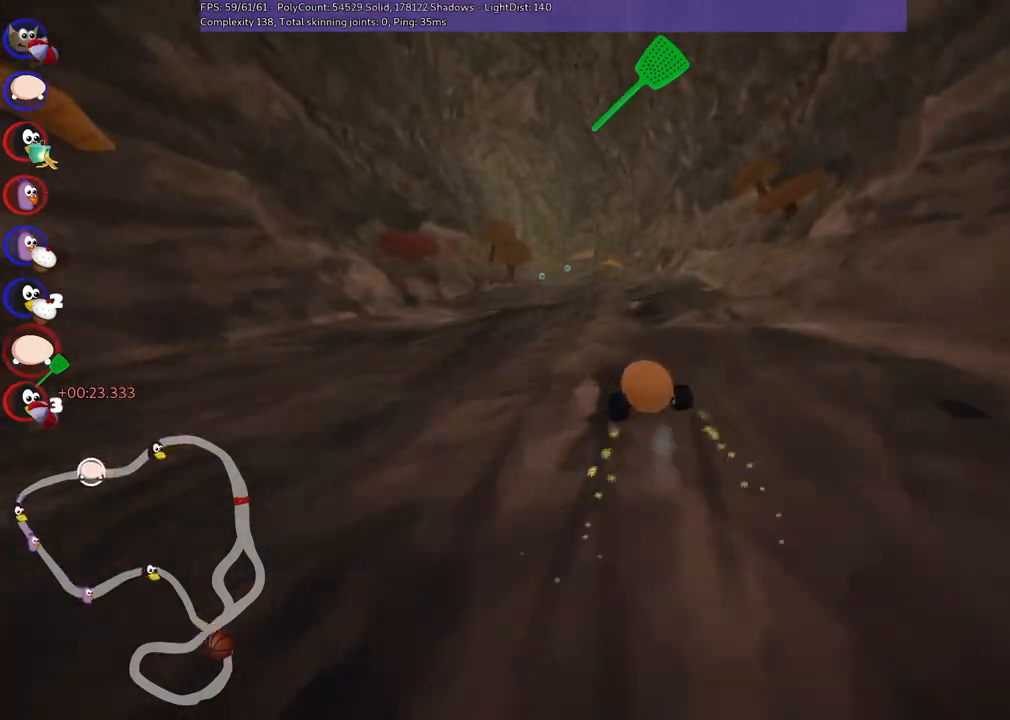
{"keys": ["m", "right", "up"], "events": [[183, "left", "up"]]}
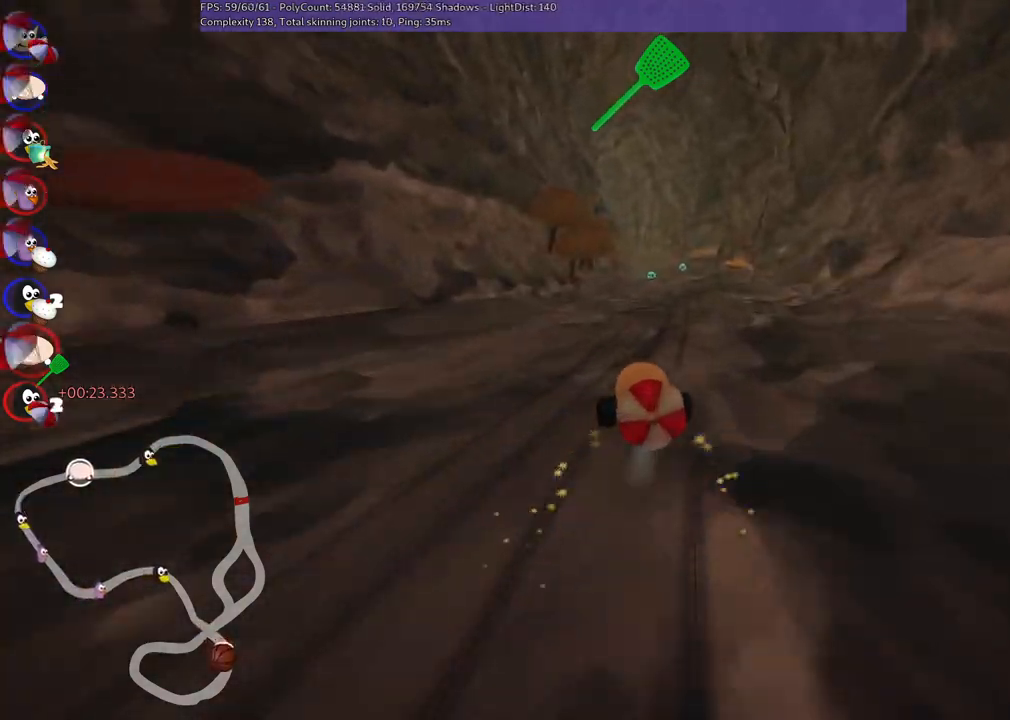
{"keys": ["up"], "events": [[200, "n", "down"], [300, "m", "up"], [383, "right", "up"], [383, "space", "down"], [433, "n", "up"], [483, "space", "up"]]}
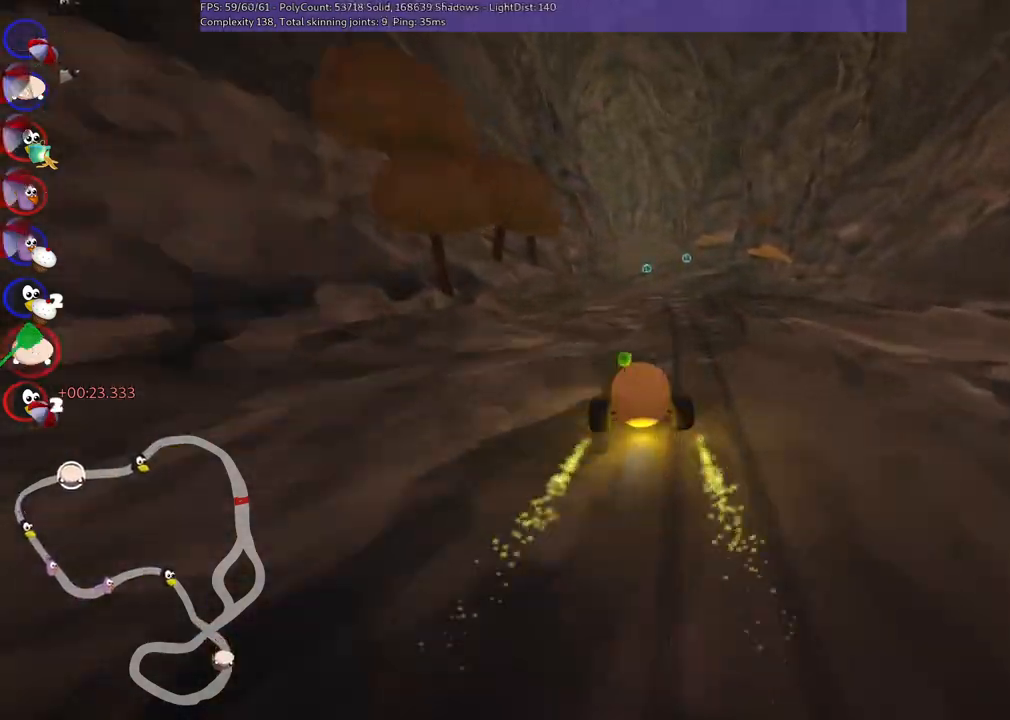
{"keys": ["right", "up"], "events": [[450, "right", "down"]]}
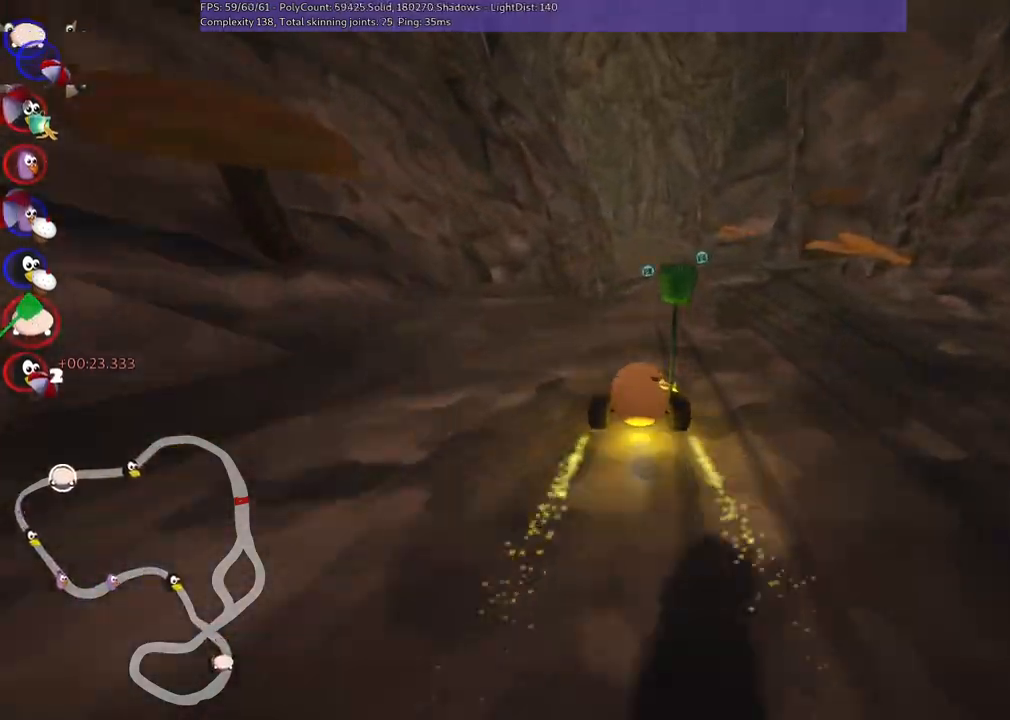
{"keys": ["n", "up"], "events": [[50, "right", "up"], [283, "n", "down"]]}
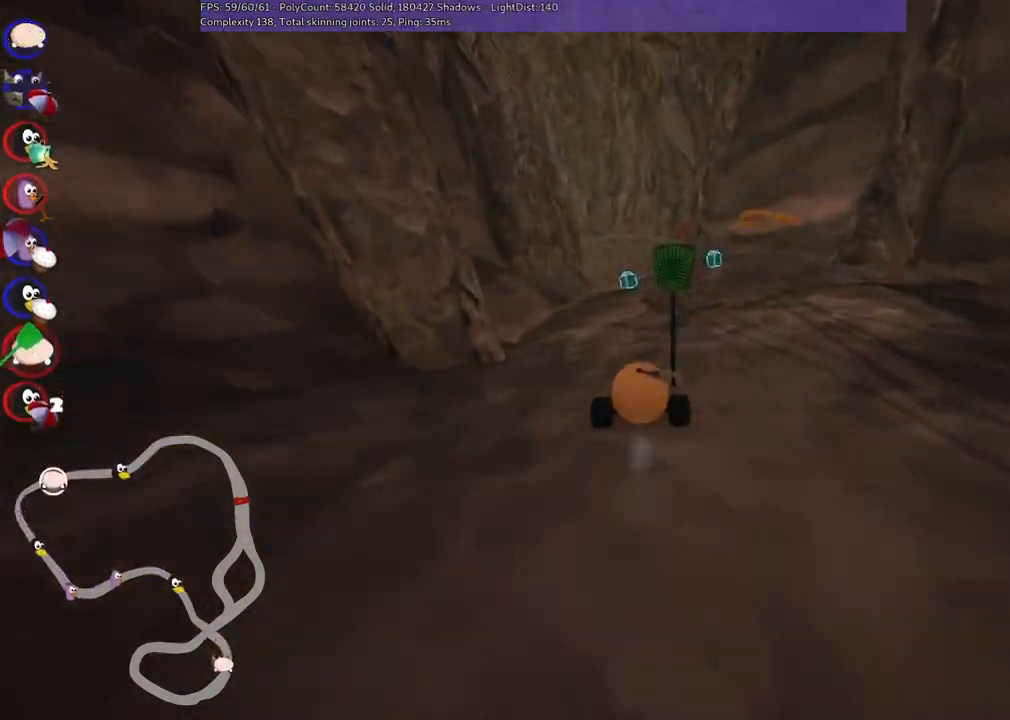
{"keys": ["left", "m", "up"], "events": [[17, "n", "up"], [350, "right", "down"], [383, "right", "up"], [483, "left", "down"], [483, "m", "down"]]}
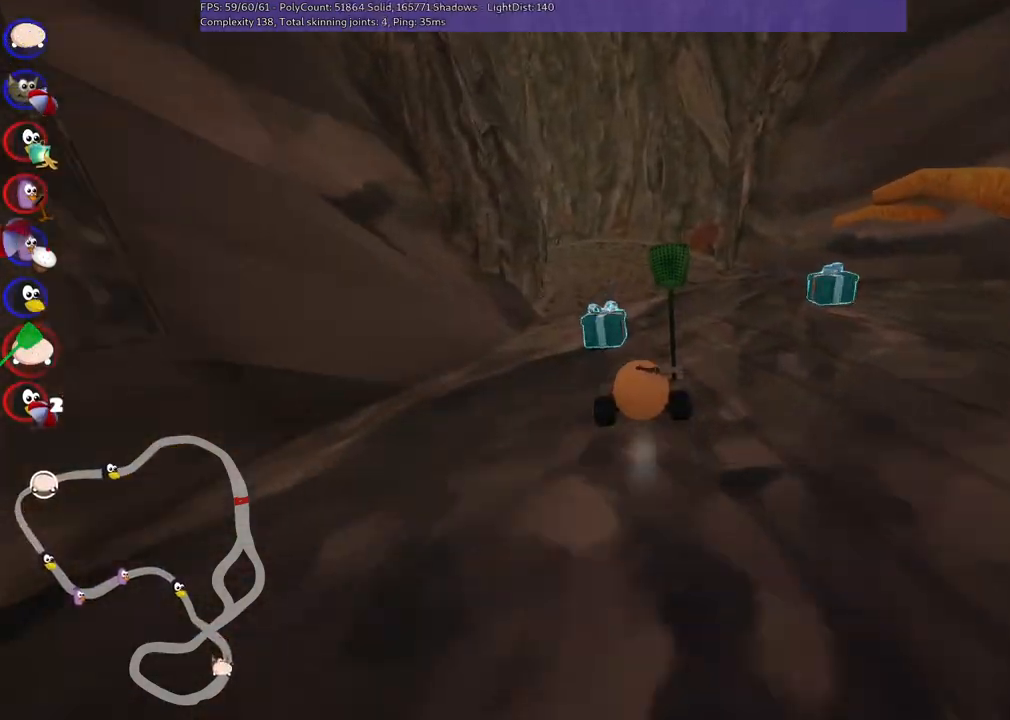
{"keys": ["m", "right", "up"], "events": [[83, "right", "down"], [117, "left", "up"]]}
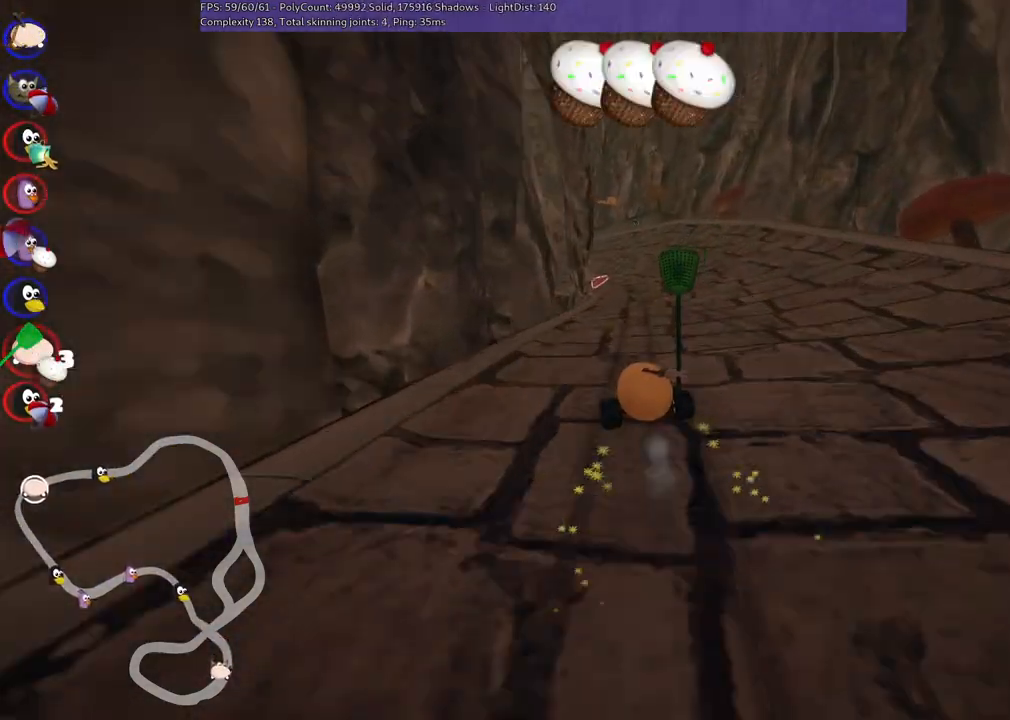
{"keys": ["right", "up"], "events": [[367, "m", "up"]]}
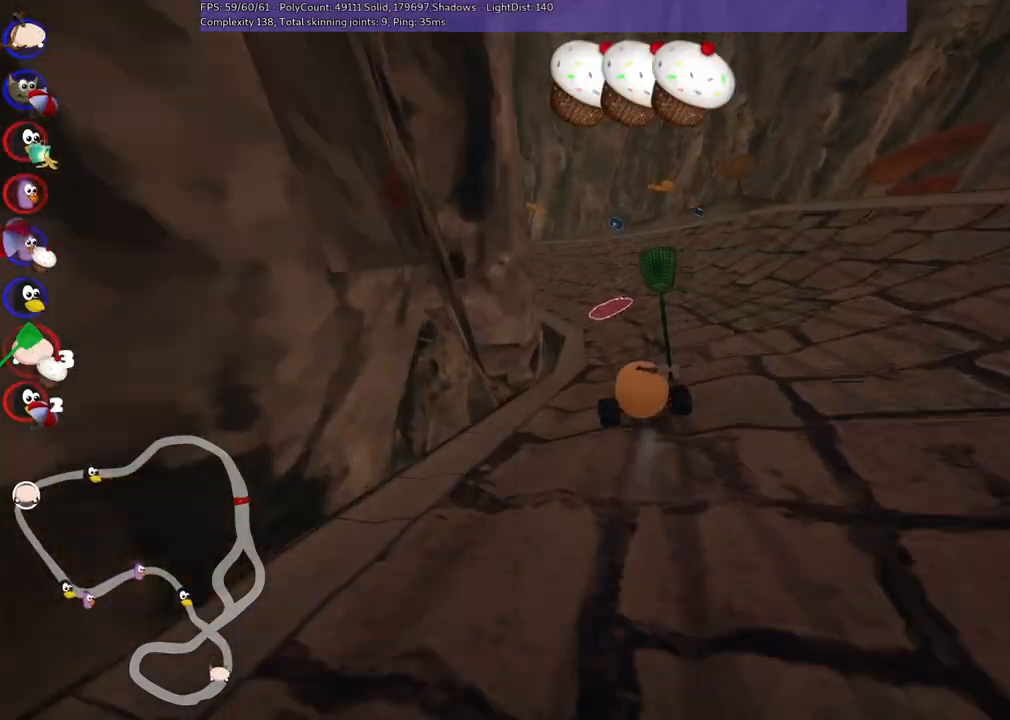
{"keys": ["left", "m", "up"], "events": [[17, "left", "down"], [17, "right", "up"], [350, "m", "down"]]}
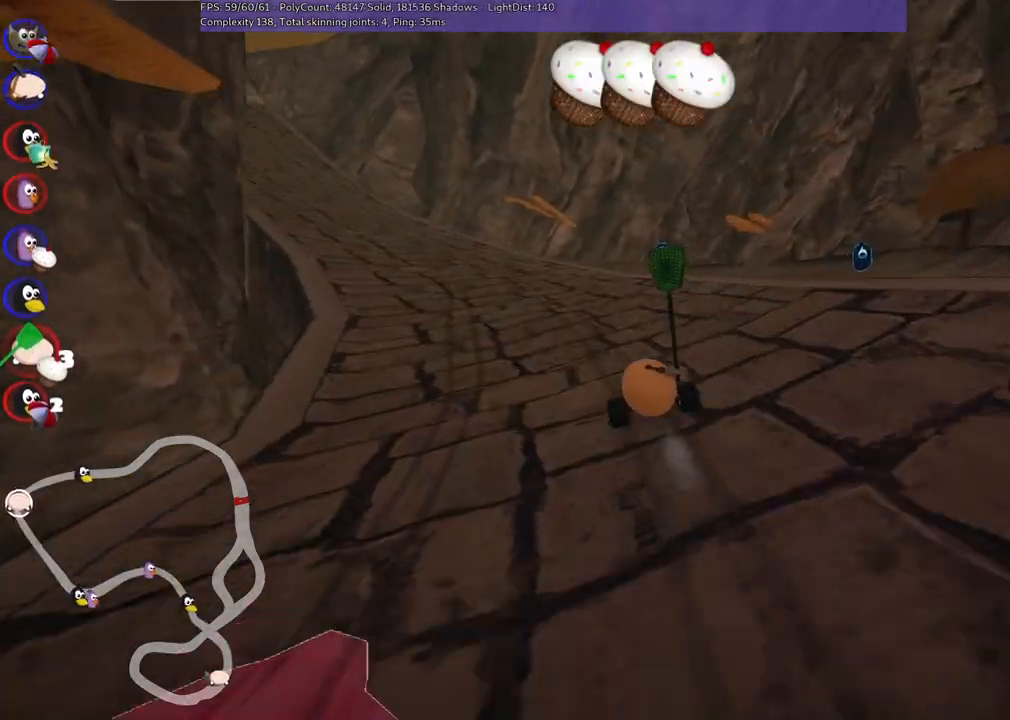
{"keys": ["left", "m", "right", "up"], "events": [[450, "right", "down"]]}
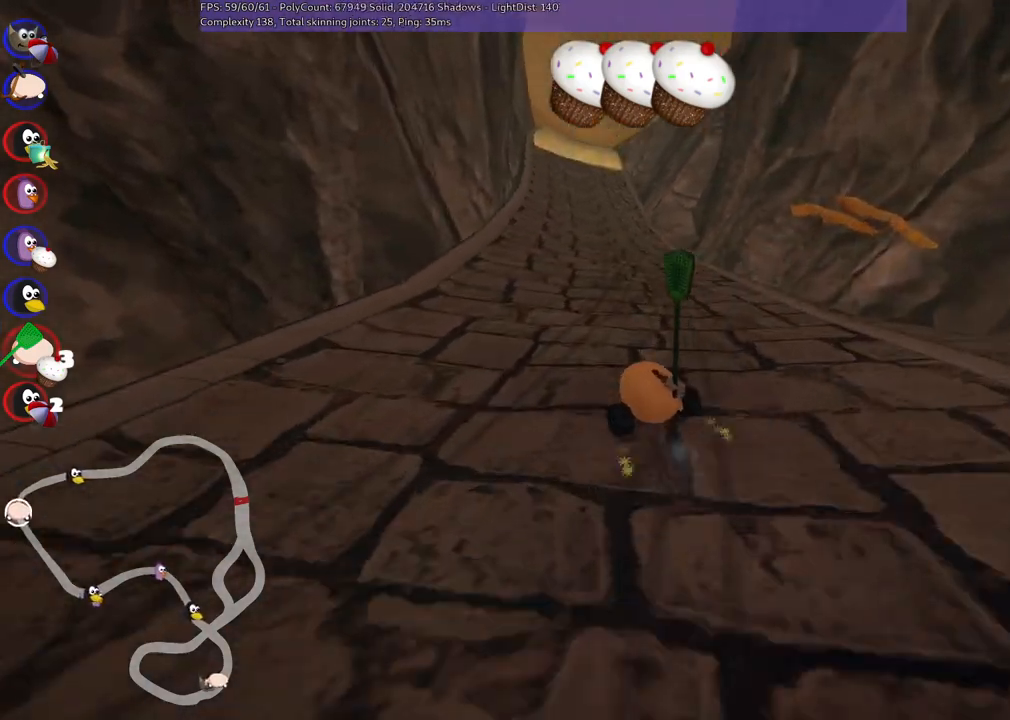
{"keys": ["m", "right", "up"], "events": [[50, "left", "up"]]}
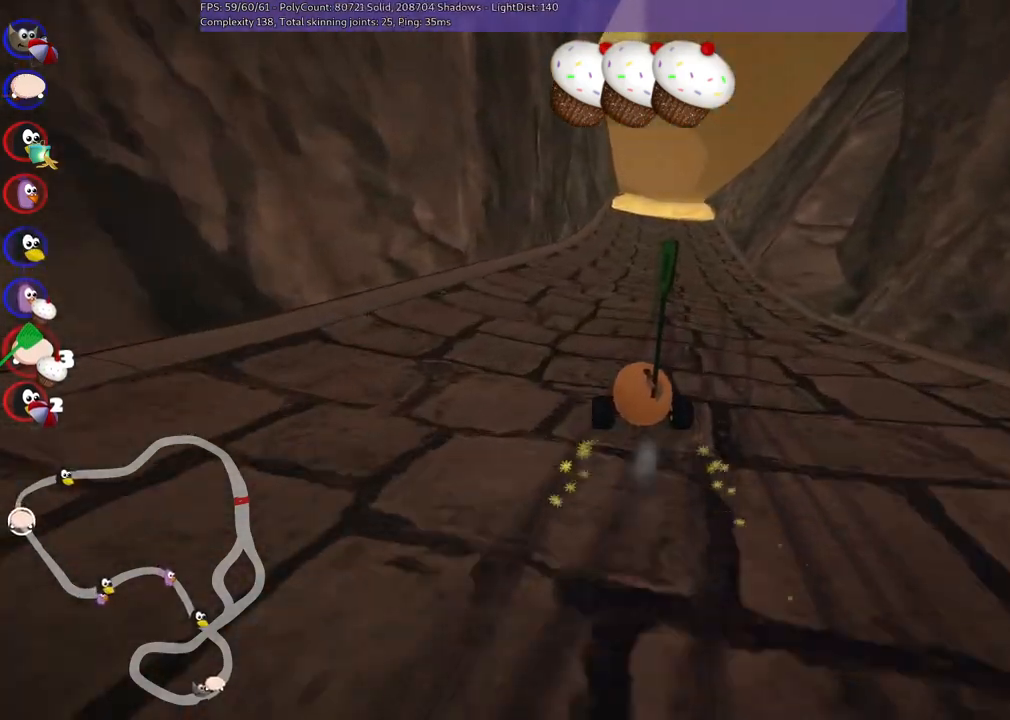
{"keys": ["up"], "events": [[250, "m", "up"], [300, "right", "up"]]}
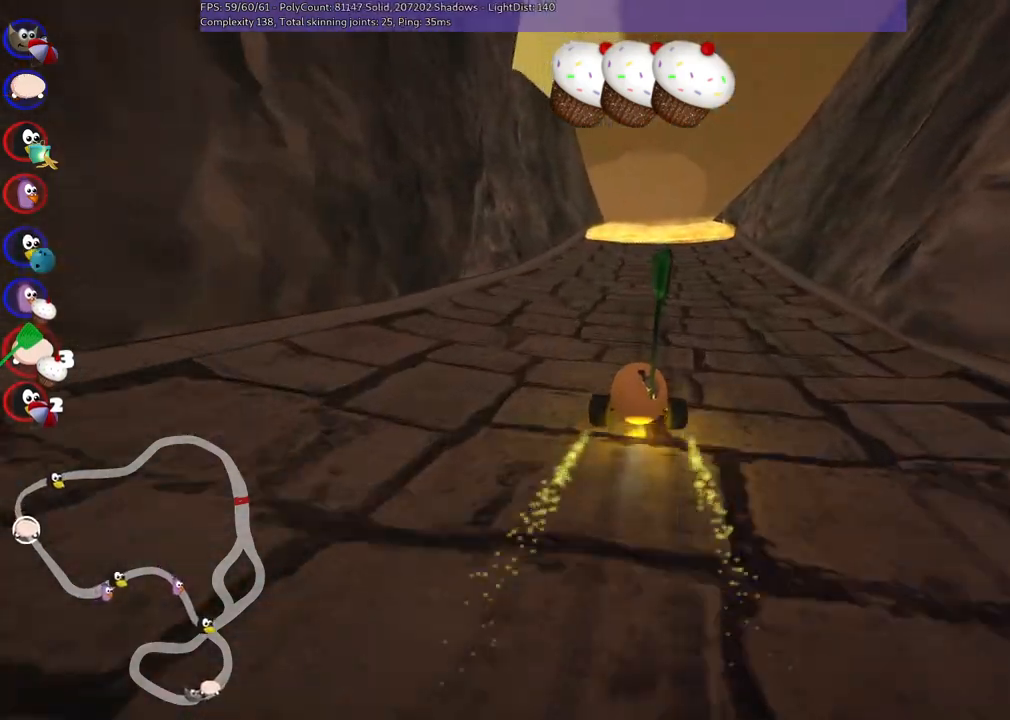
{"keys": ["up"], "events": [[417, "right", "down"], [500, "right", "up"]]}
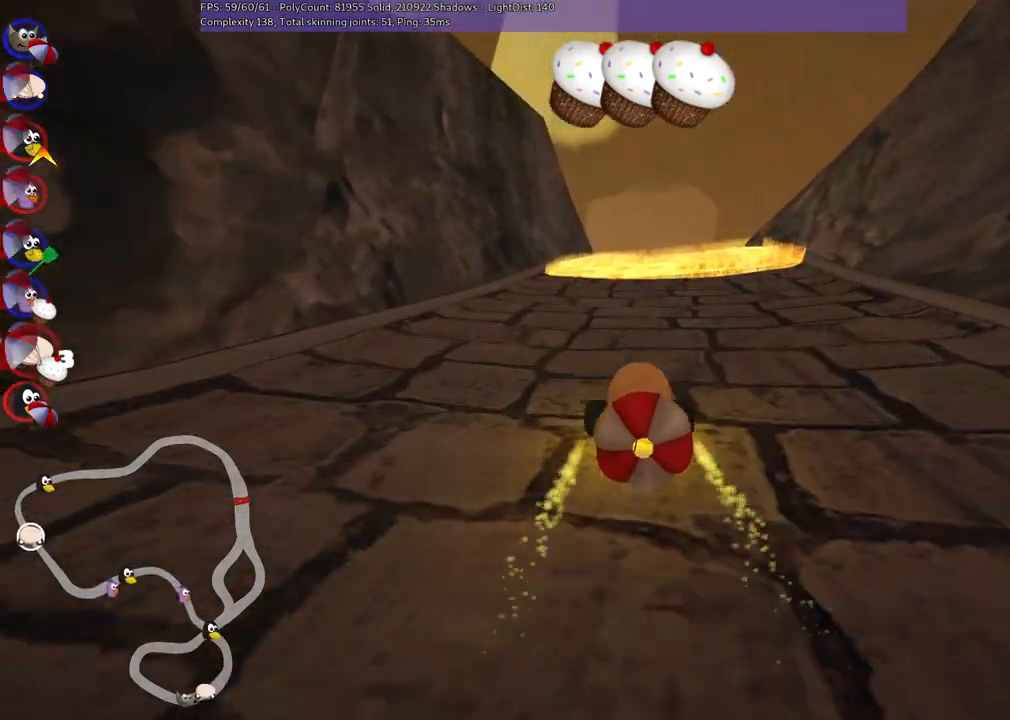
{"keys": ["down"], "events": [[100, "space", "down"], [233, "space", "up"], [283, "right", "down"], [383, "up", "up"], [417, "down", "down"], [467, "right", "up"]]}
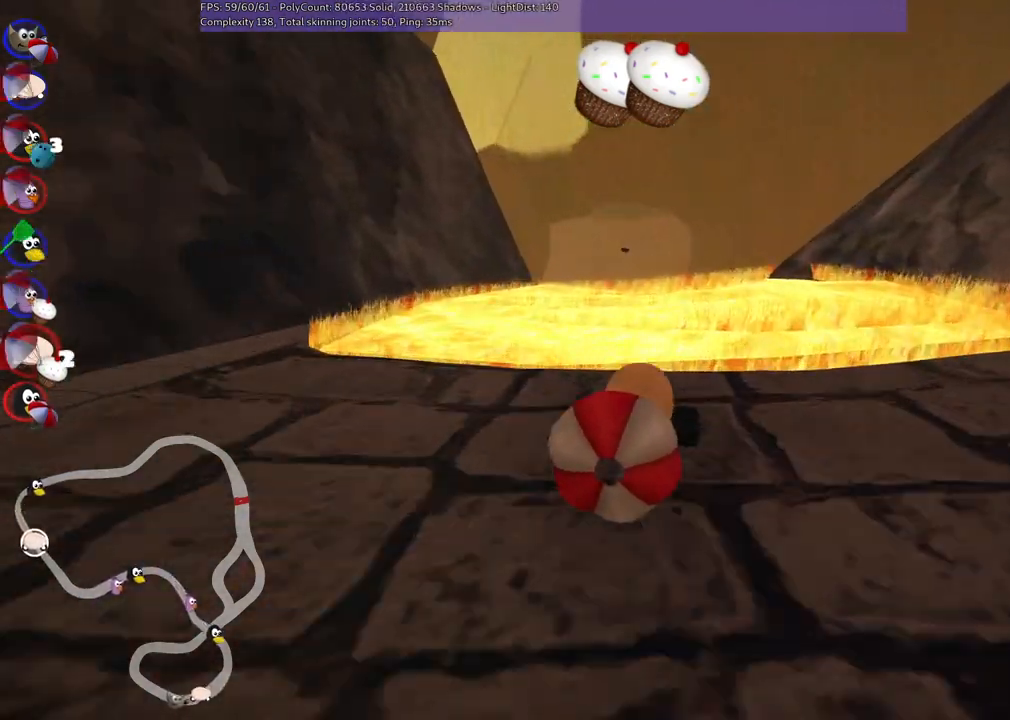
{"keys": ["left", "m", "up"], "events": [[400, "down", "up"], [433, "m", "down"], [483, "left", "down"], [483, "up", "down"]]}
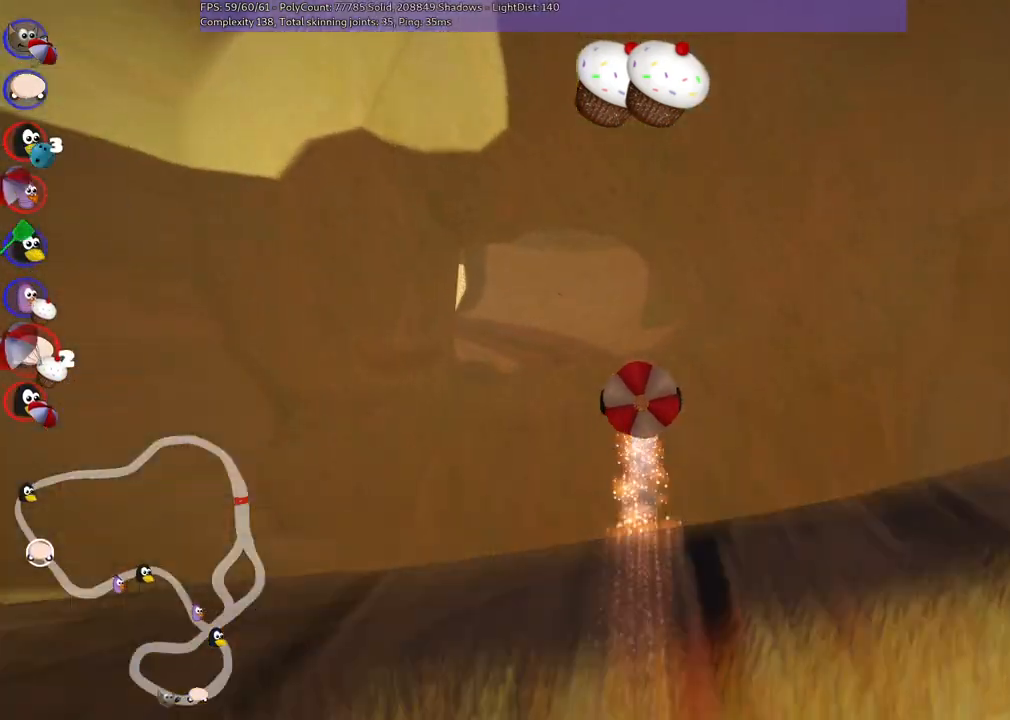
{"keys": ["left", "m", "up"], "events": [[267, "m", "up"], [500, "m", "down"]]}
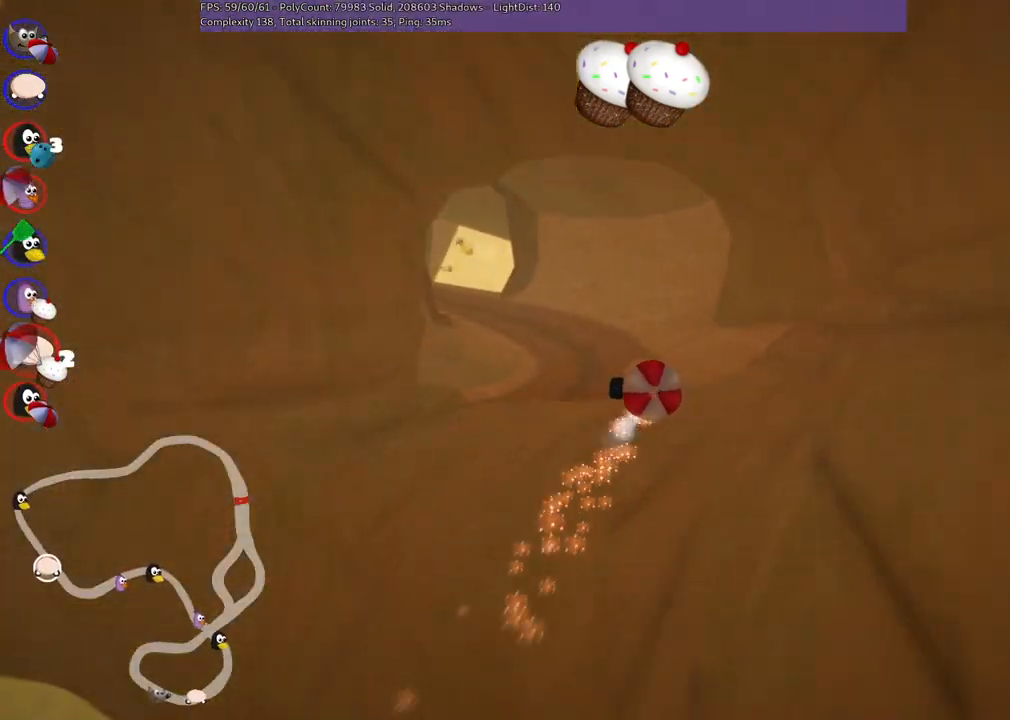
{"keys": ["left", "up"], "events": [[283, "m", "up"]]}
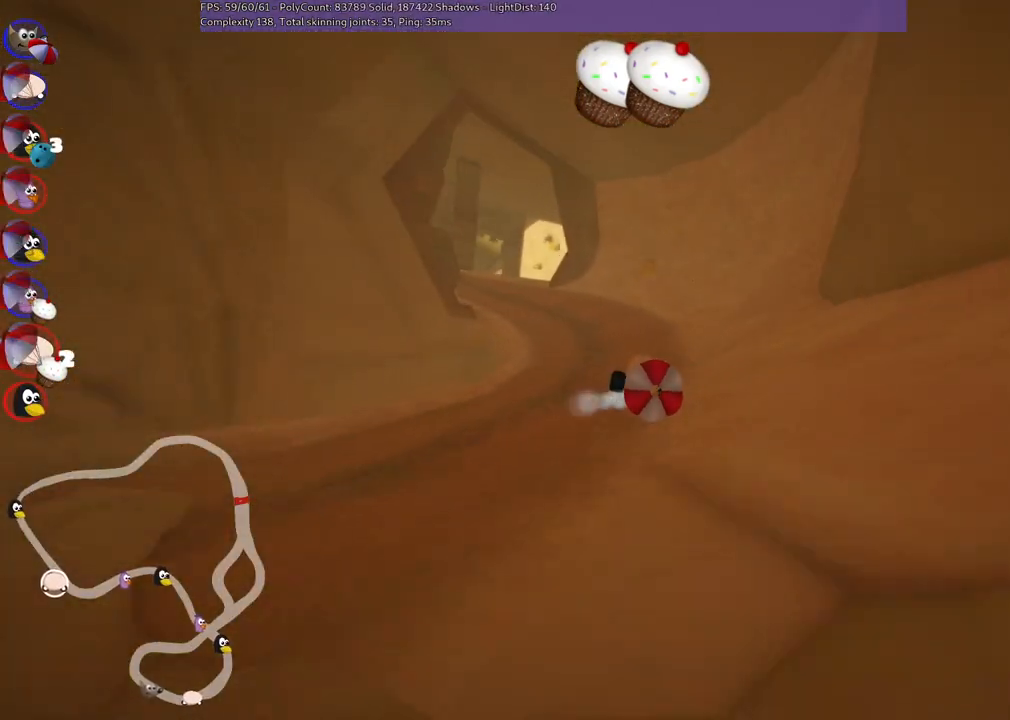
{"keys": ["left", "up"], "events": []}
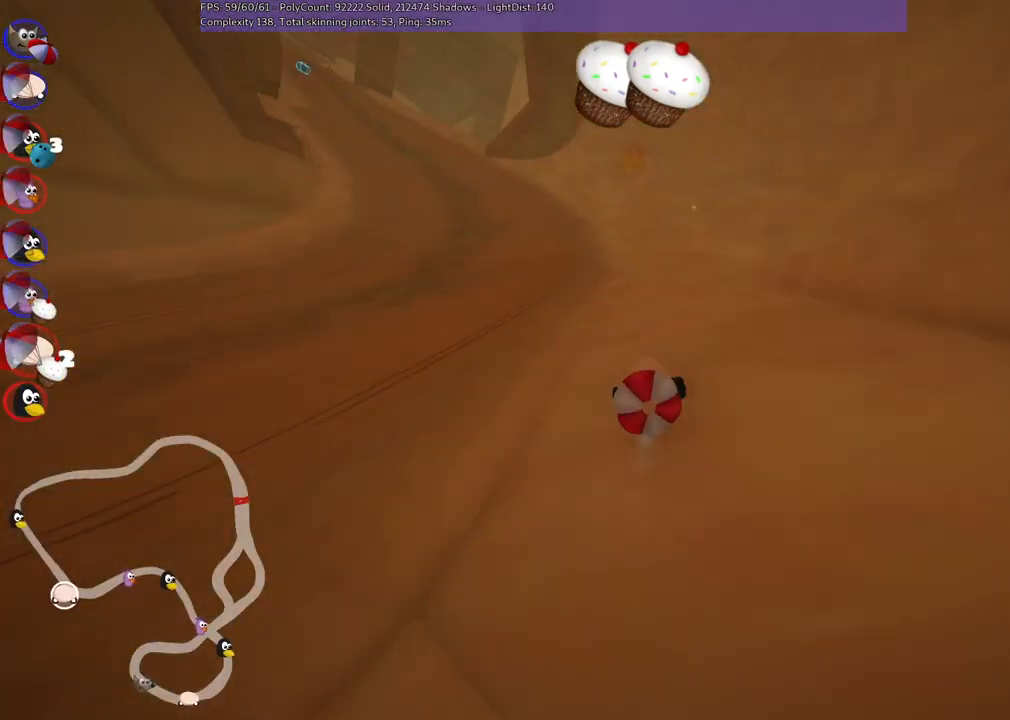
{"keys": ["left", "m", "up"], "events": [[33, "m", "down"], [217, "left", "up"], [217, "m", "up"], [367, "left", "down"], [417, "m", "down"]]}
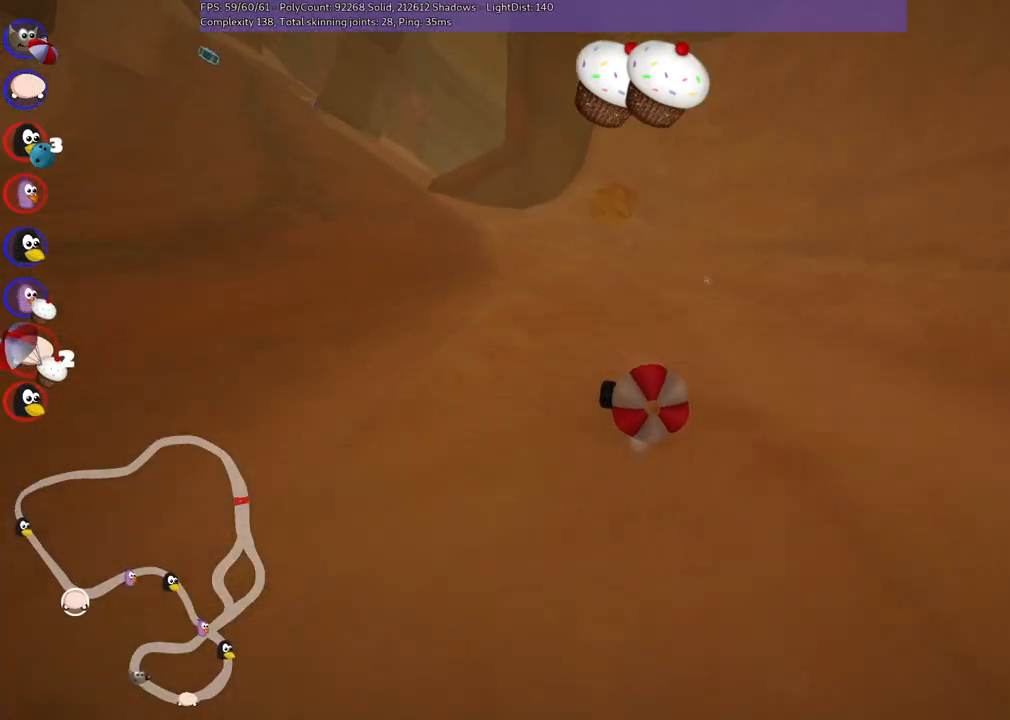
{"keys": ["left", "up"], "events": [[233, "m", "up"]]}
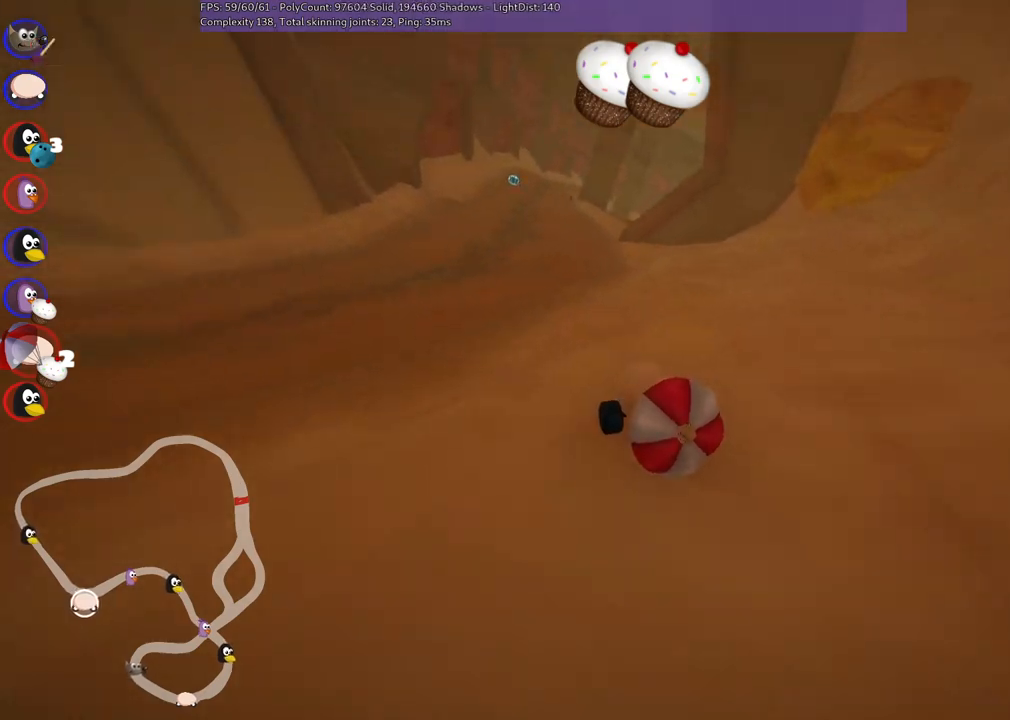
{"keys": ["left", "m", "right", "up"], "events": [[217, "left", "up"], [300, "m", "down"], [300, "right", "down"], [400, "left", "down"]]}
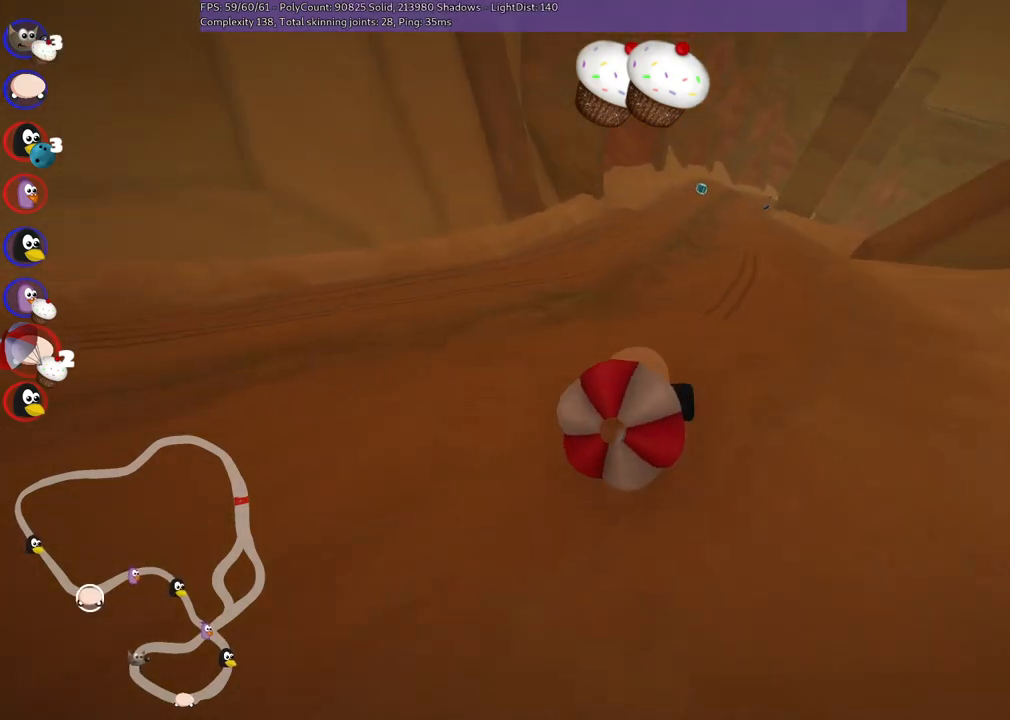
{"keys": ["left", "m", "up"], "events": [[50, "right", "up"]]}
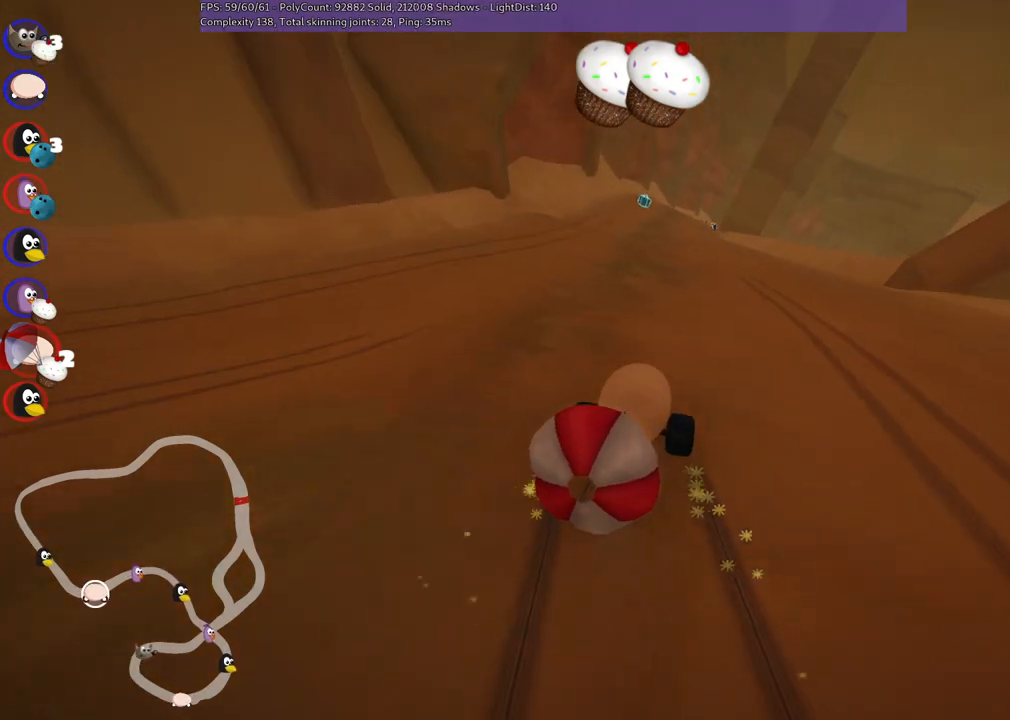
{"keys": ["up"], "events": [[400, "left", "up"], [433, "m", "up"]]}